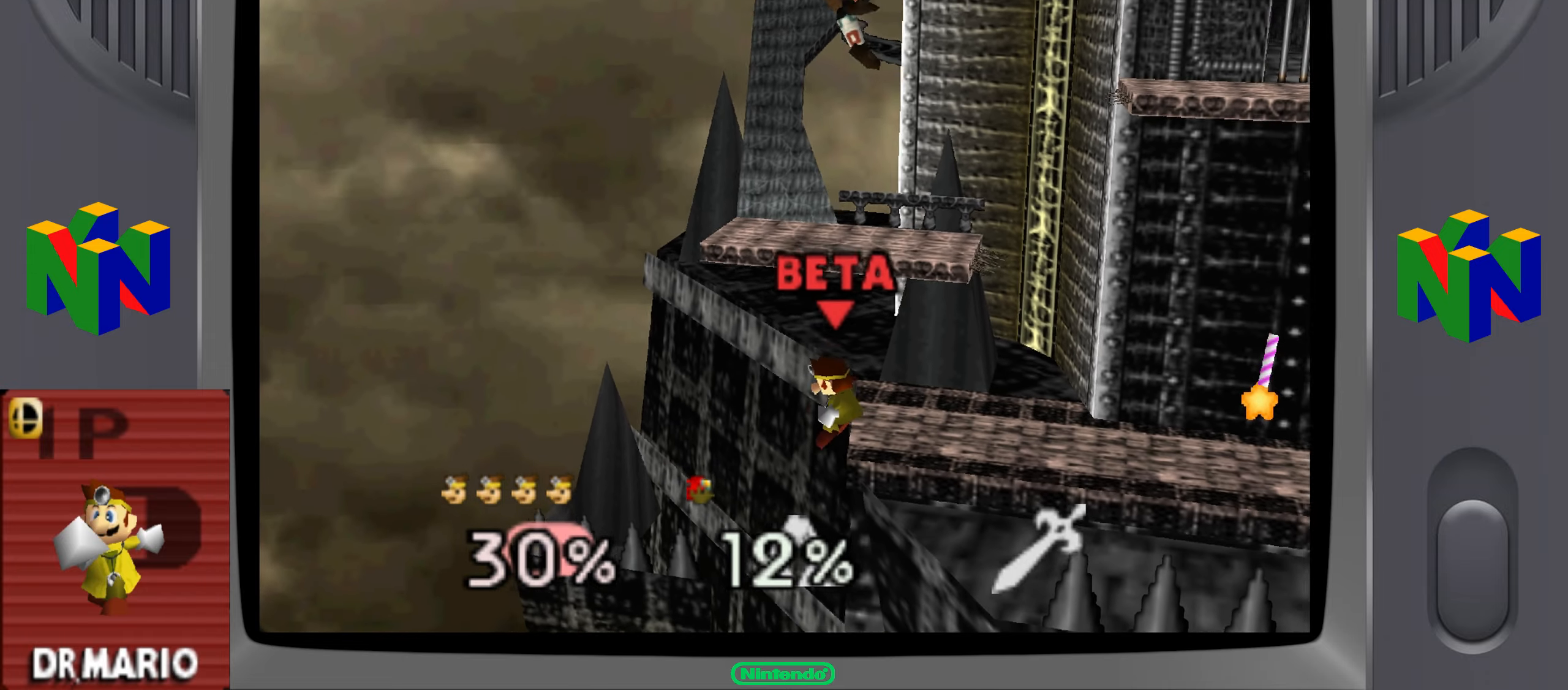
Gameplay with a controller (Nintendo layout); each line is a JSON object with the inputs held at the frame after it. "button_events" lists button changes between this image and that frame as [ms after this image, input, new state], when the widget could be followed in between (sticks are given only as held states). Not read: A C_LEFT DPAD_DOWN DPAD_LEFT DPAD_RIGHT DPAD_UP L3 R3 START Z.
{"buttons": [], "left_stick": "up-right", "button_events": []}
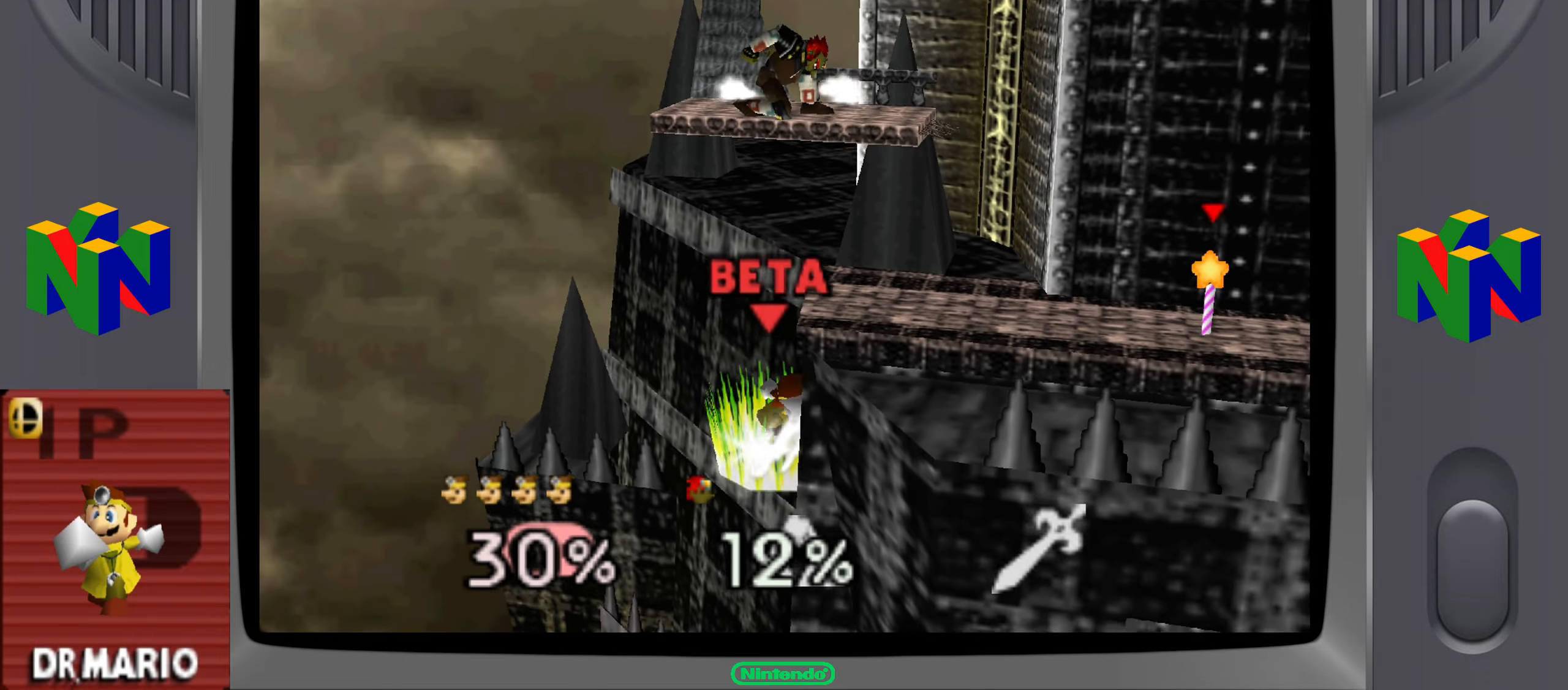
{"buttons": [], "left_stick": "right", "button_events": []}
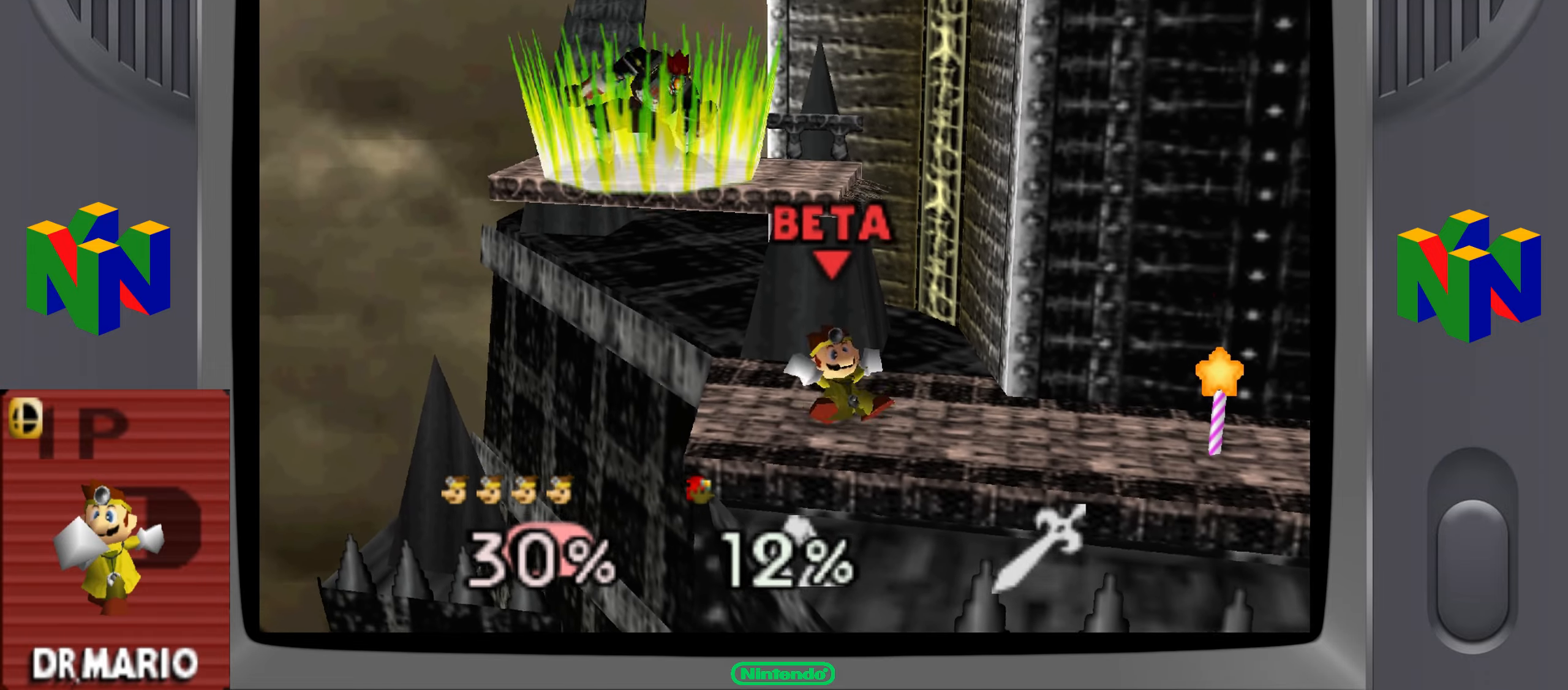
{"buttons": [], "left_stick": "center", "button_events": []}
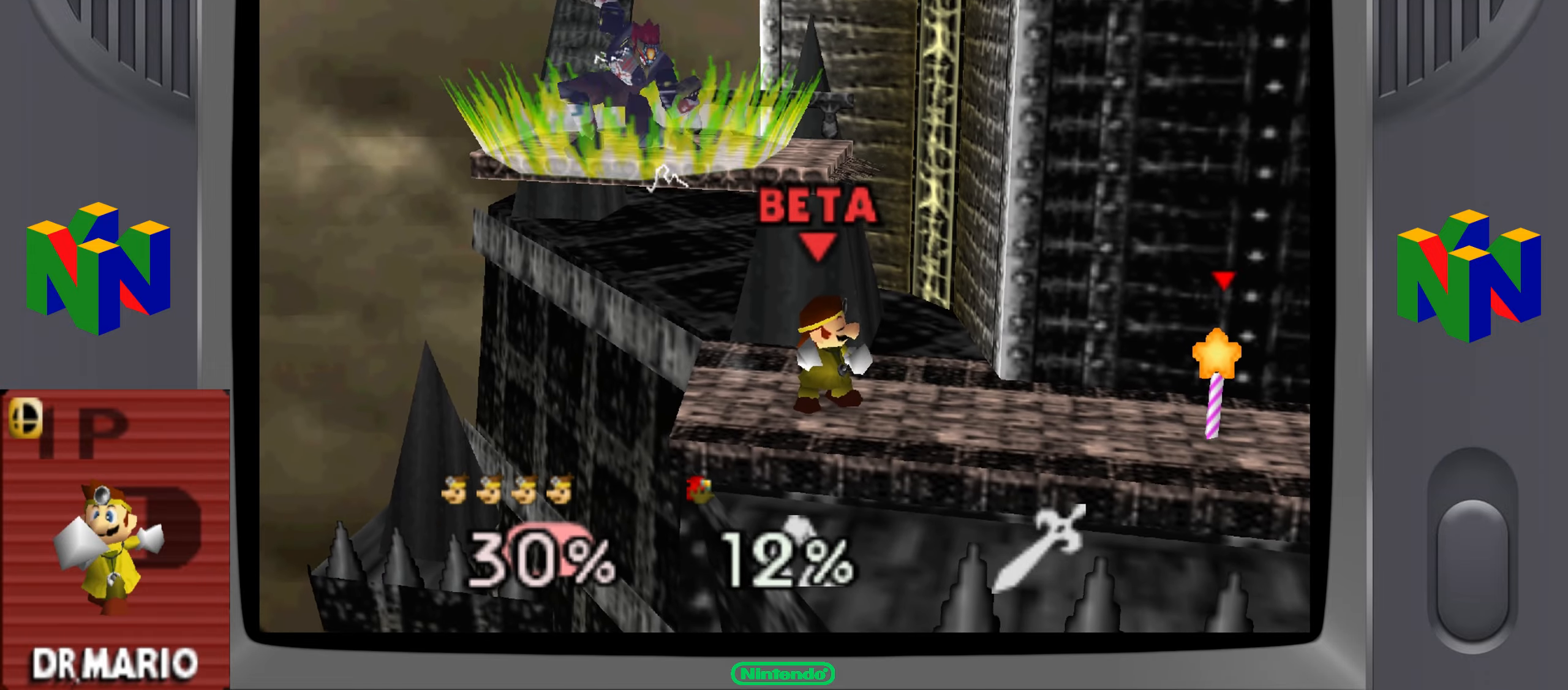
{"buttons": ["C_UP"], "left_stick": "down-left", "button_events": [[317, "C_UP", "down"]]}
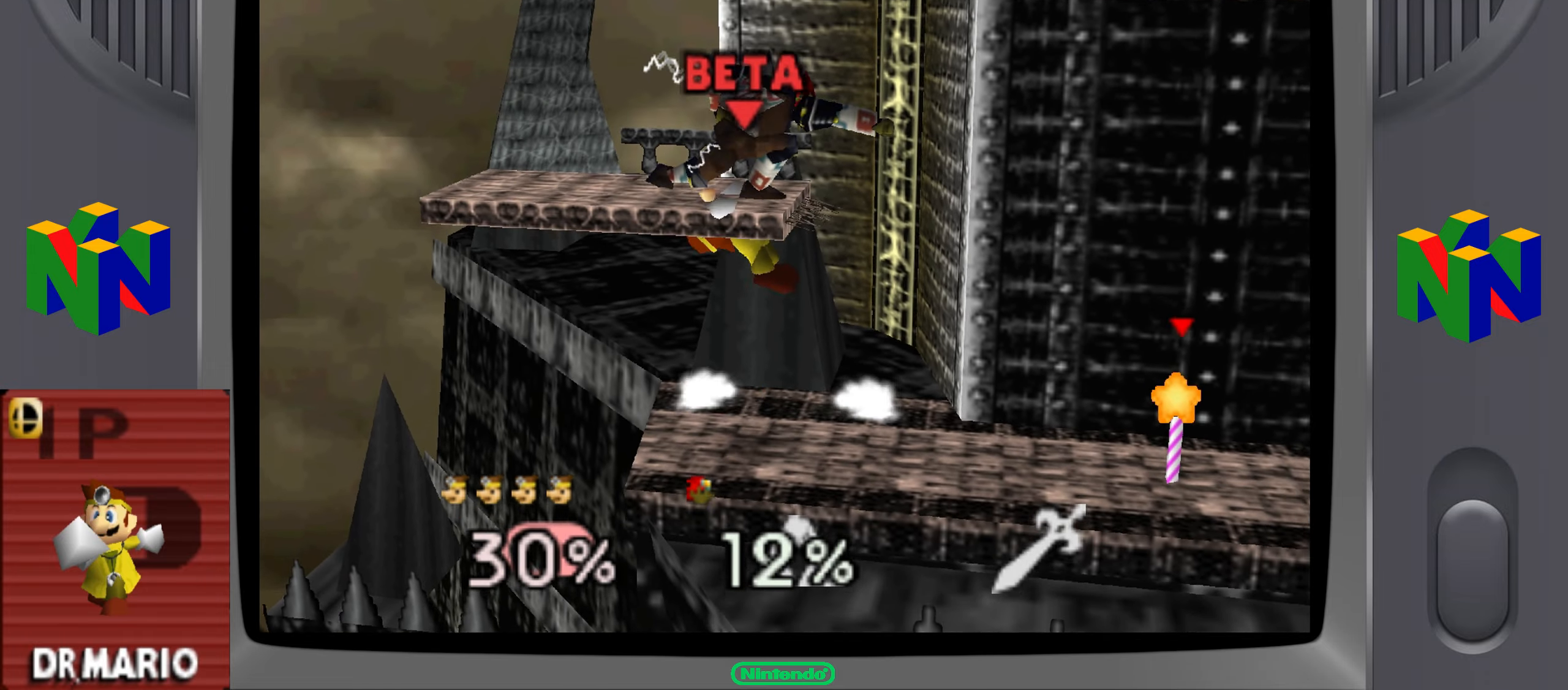
{"buttons": [], "left_stick": "down-right", "button_events": [[67, "C_UP", "up"]]}
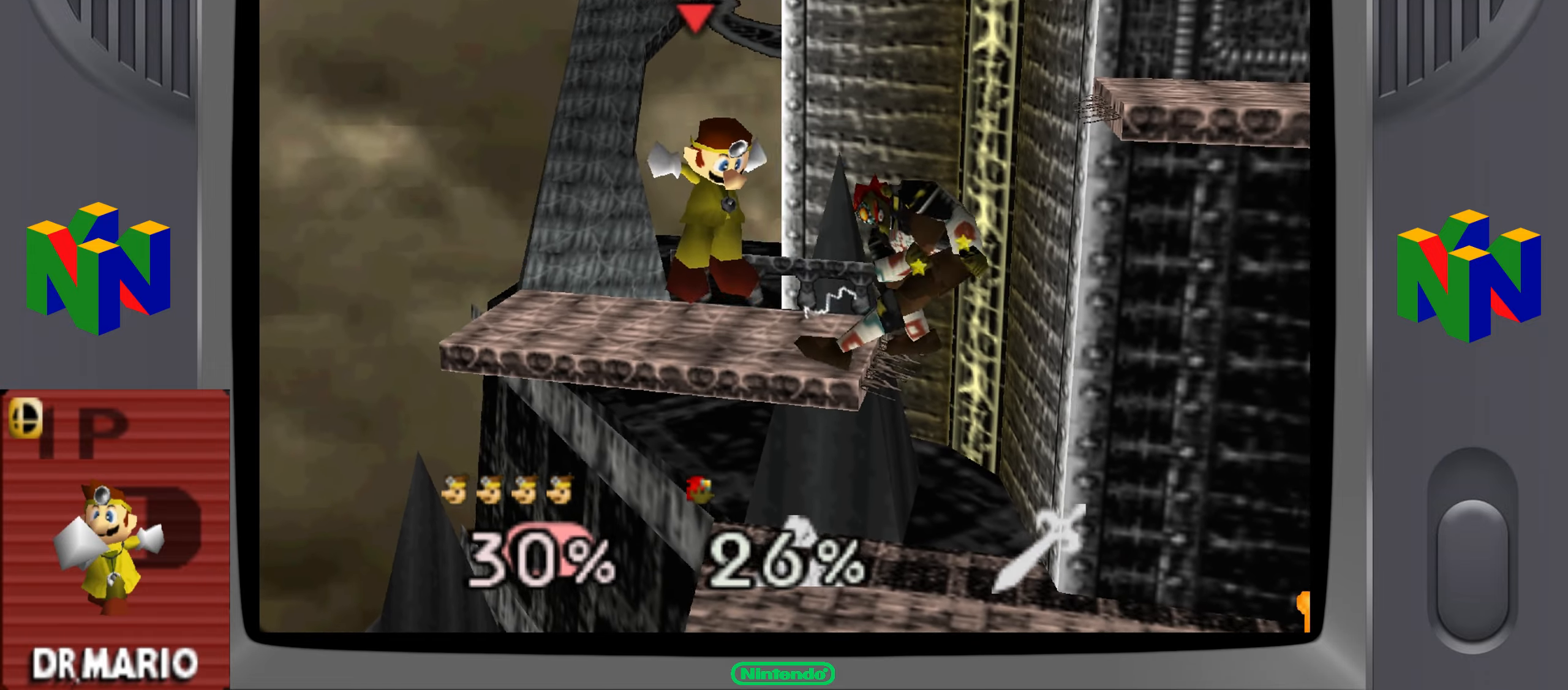
{"buttons": [], "left_stick": "down", "button_events": []}
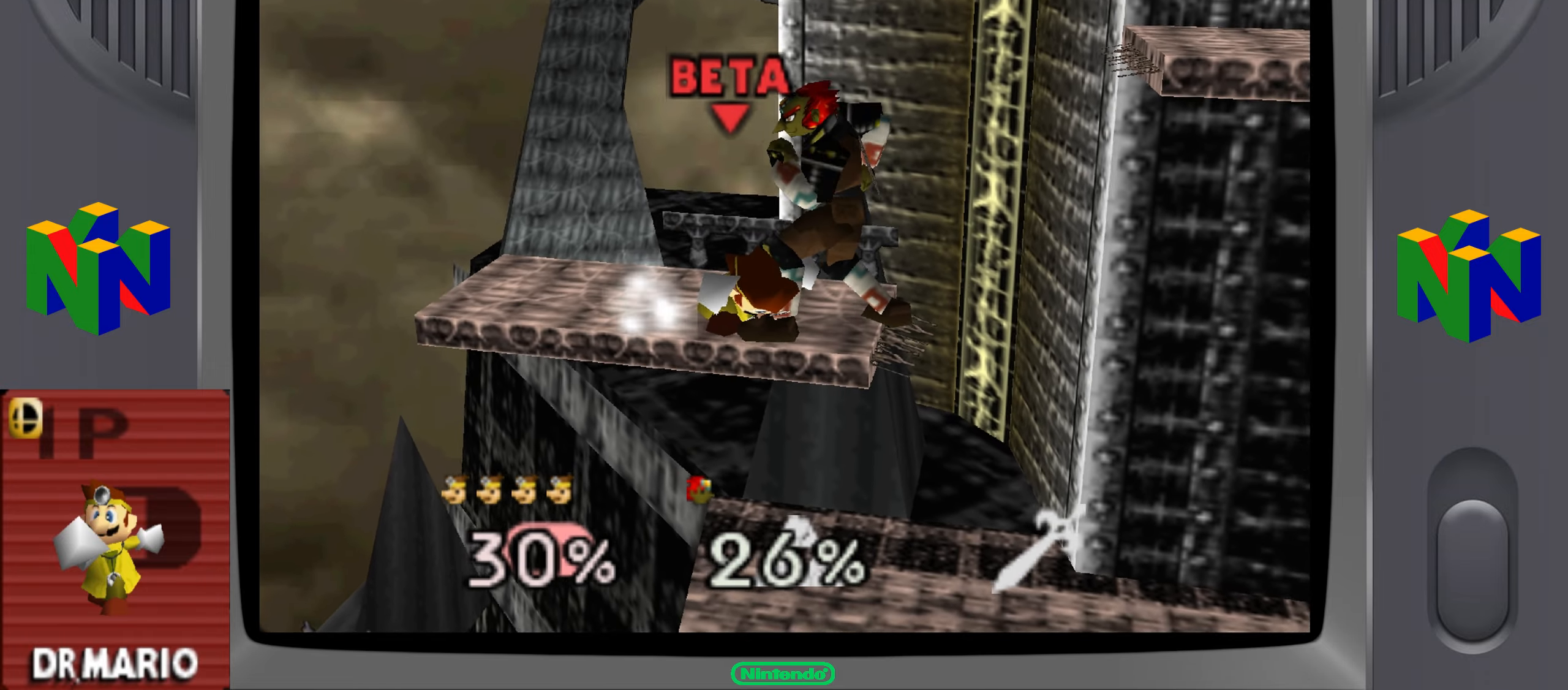
{"buttons": [], "left_stick": "down-left", "button_events": []}
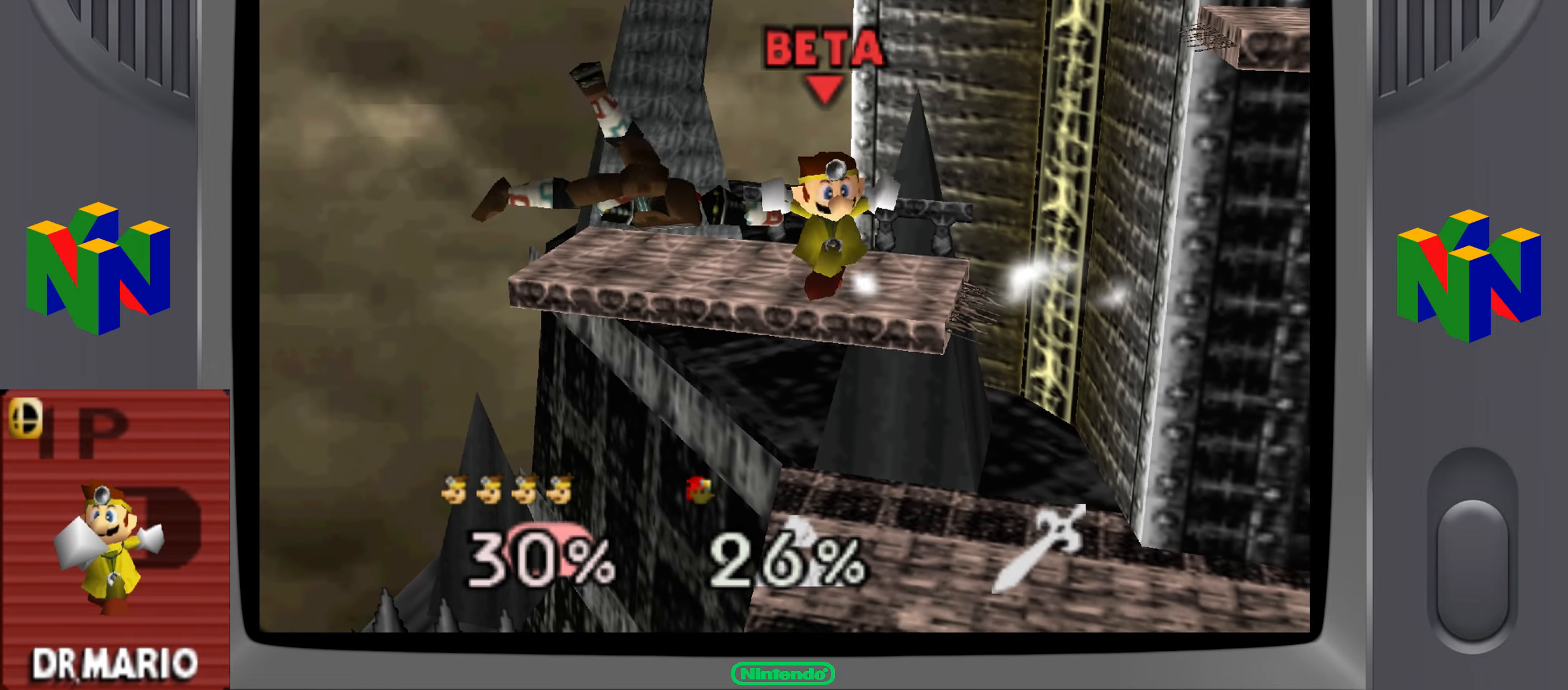
{"buttons": [], "left_stick": "left", "button_events": []}
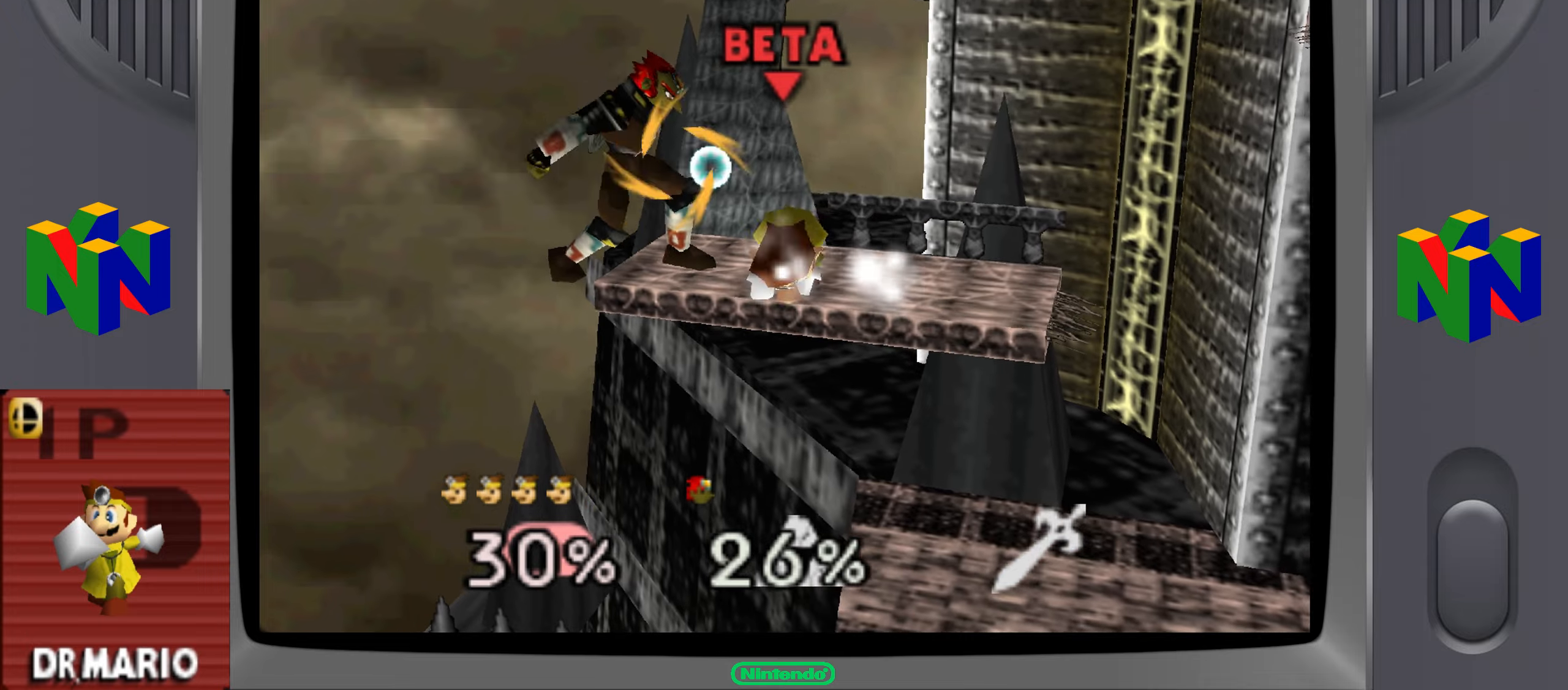
{"buttons": [], "left_stick": "center", "button_events": []}
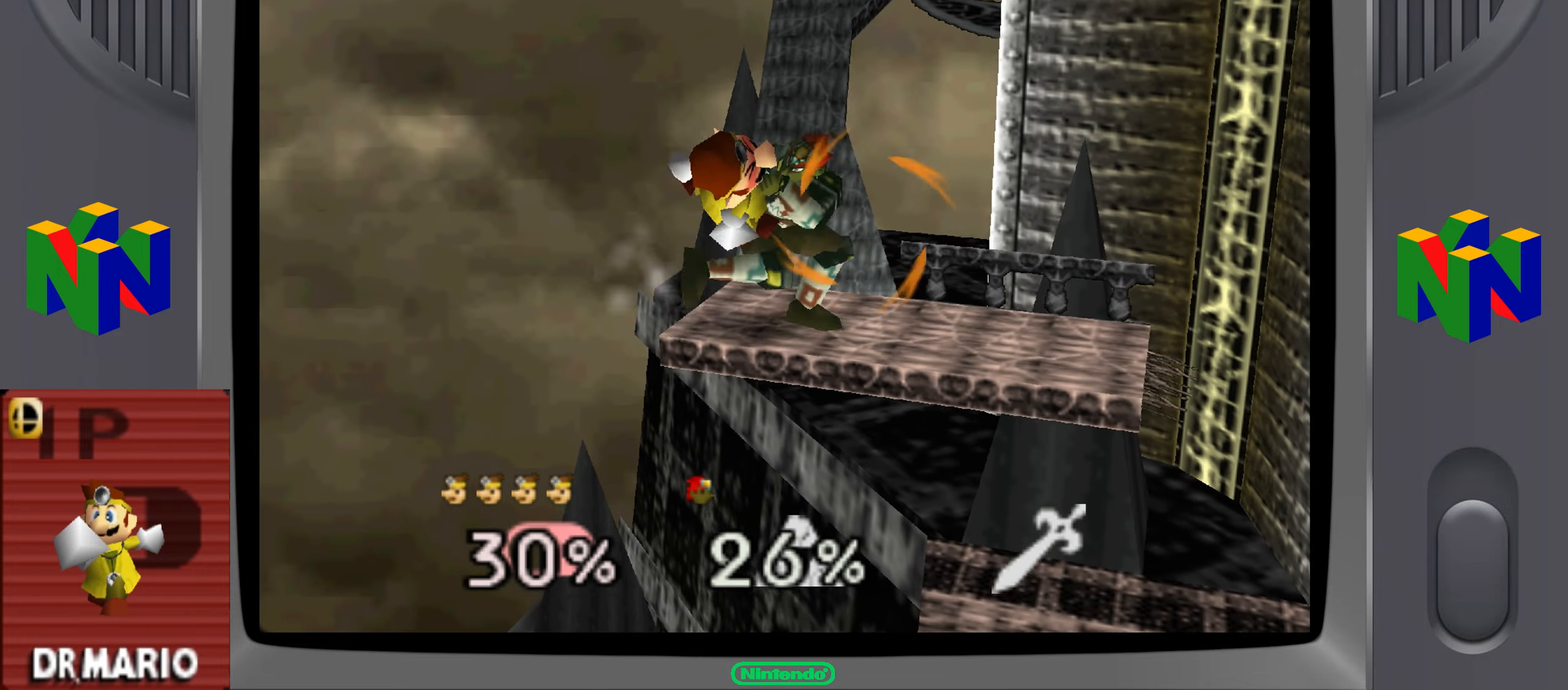
{"buttons": ["C_UP"], "left_stick": "right", "button_events": [[267, "C_UP", "down"], [400, "C_UP", "up"], [501, "C_UP", "down"]]}
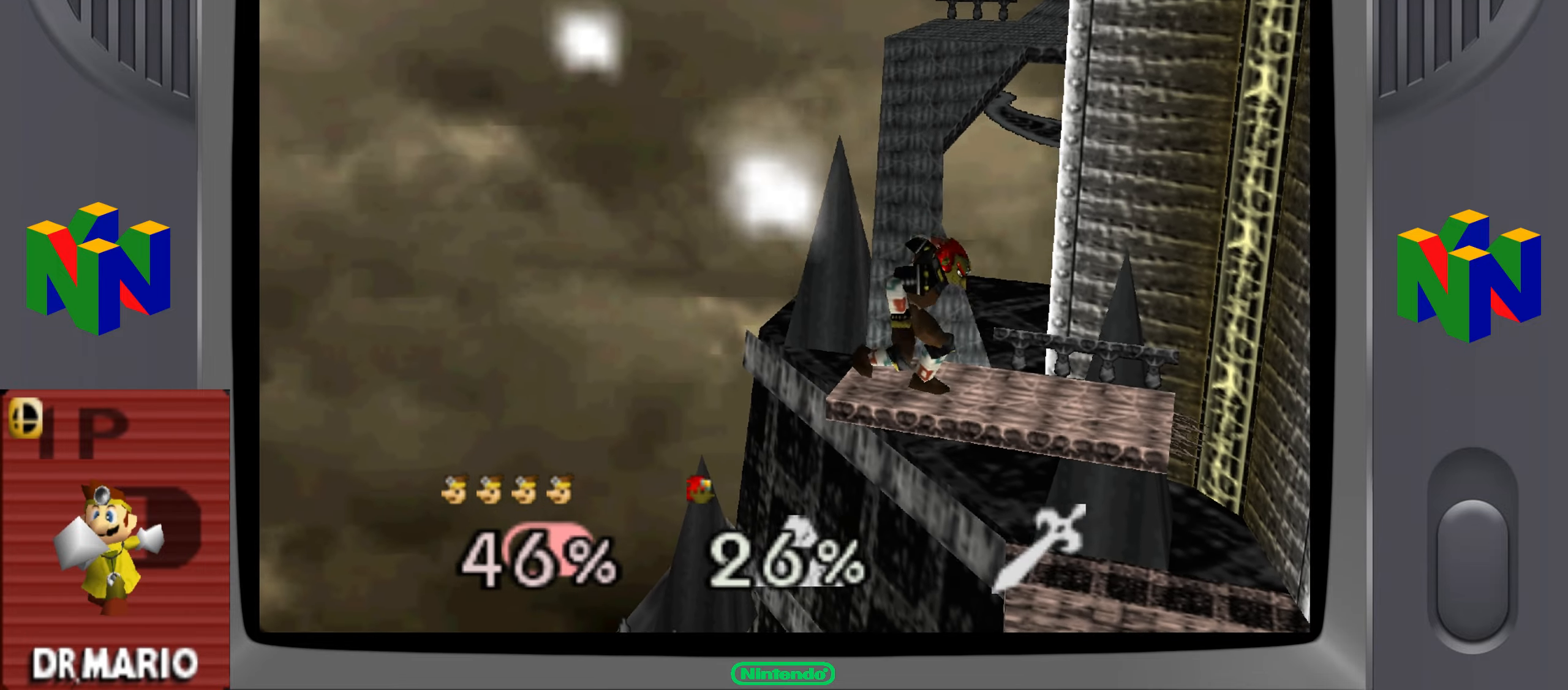
{"buttons": [], "left_stick": "right", "button_events": [[150, "C_UP", "up"]]}
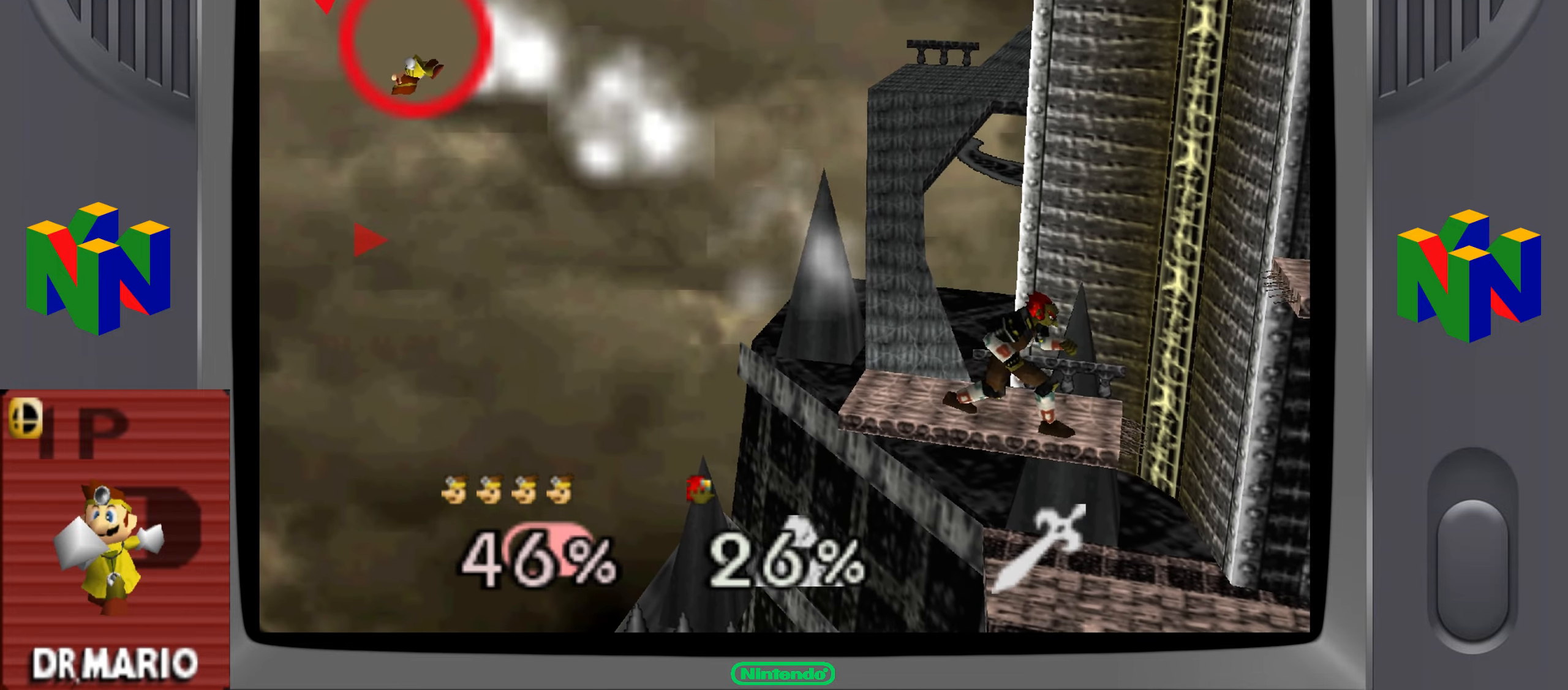
{"buttons": [], "left_stick": "right", "button_events": []}
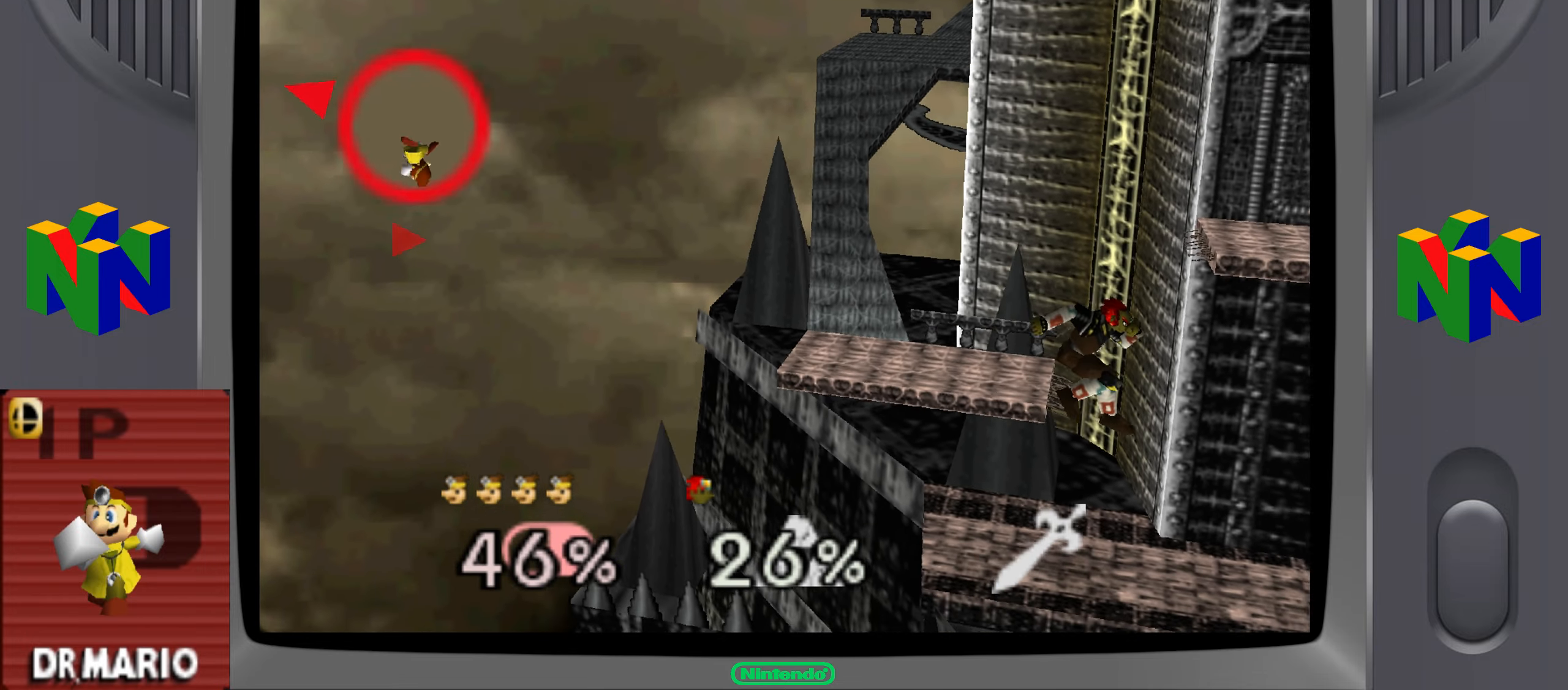
{"buttons": [], "left_stick": "right", "button_events": [[50, "C_UP", "down"], [150, "C_UP", "up"]]}
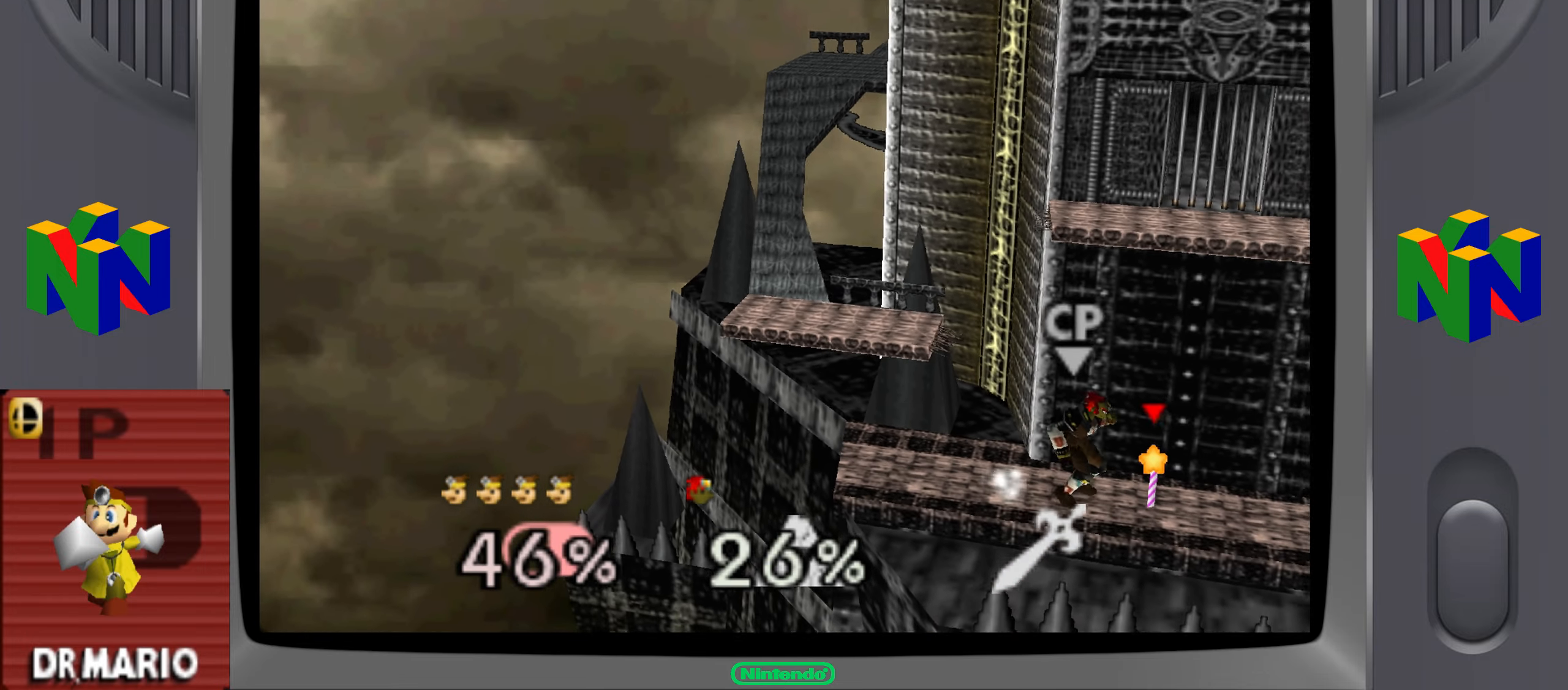
{"buttons": [], "left_stick": "right", "button_events": []}
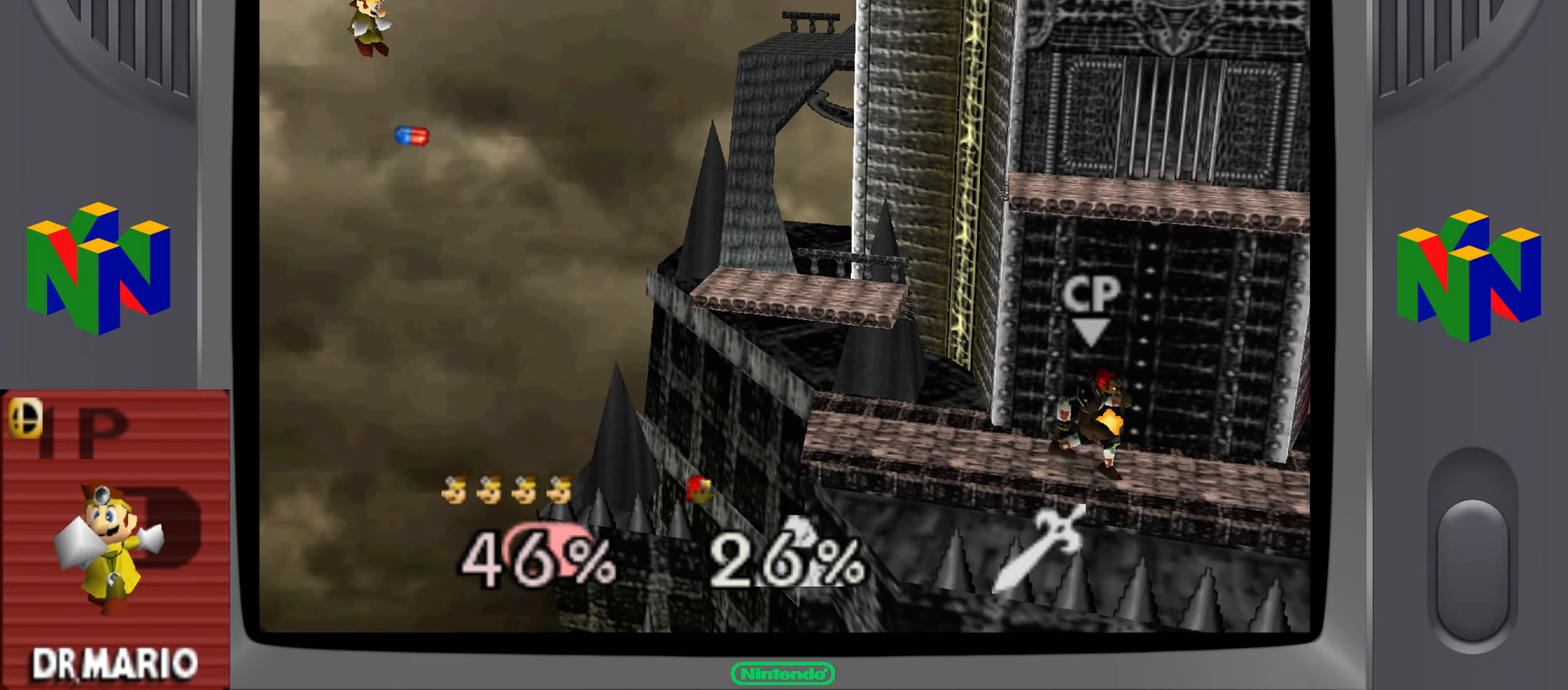
{"buttons": [], "left_stick": "right", "button_events": []}
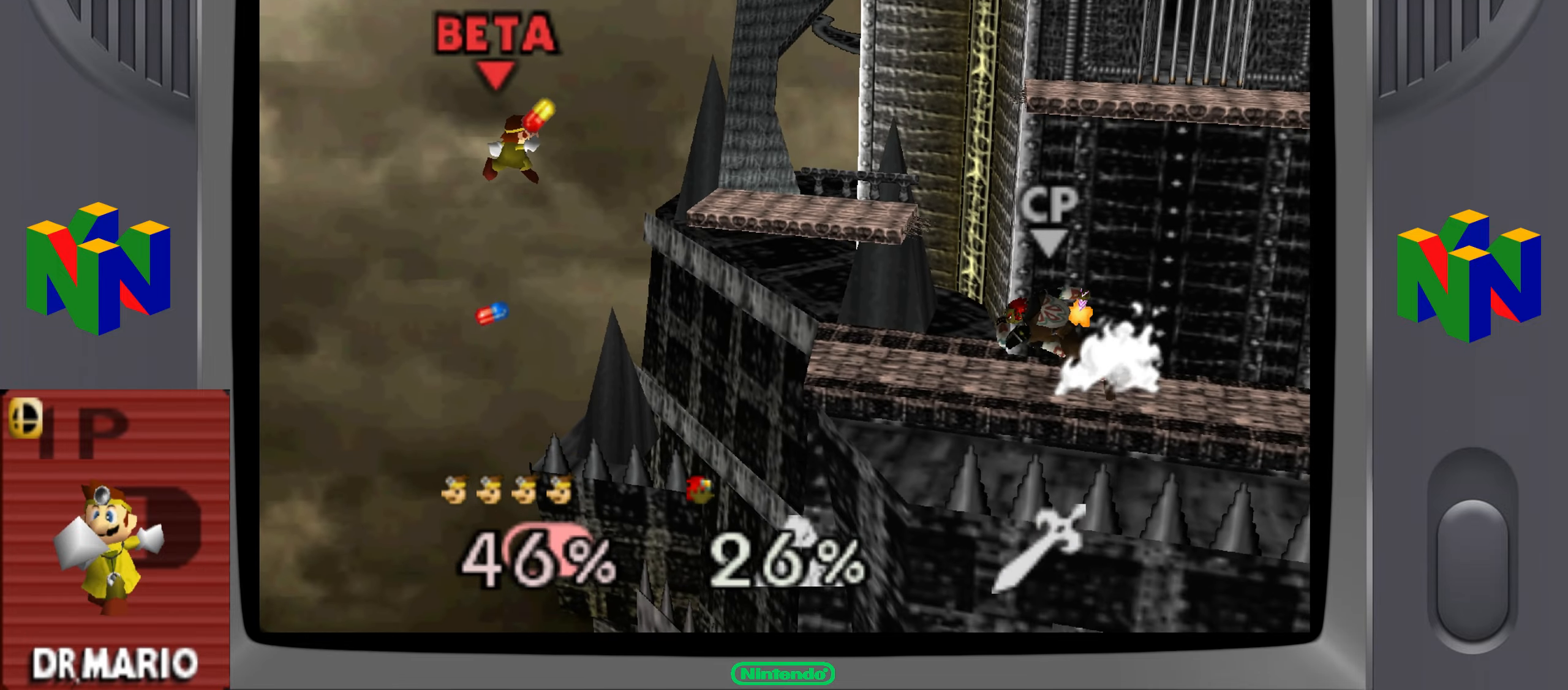
{"buttons": [], "left_stick": "right", "button_events": []}
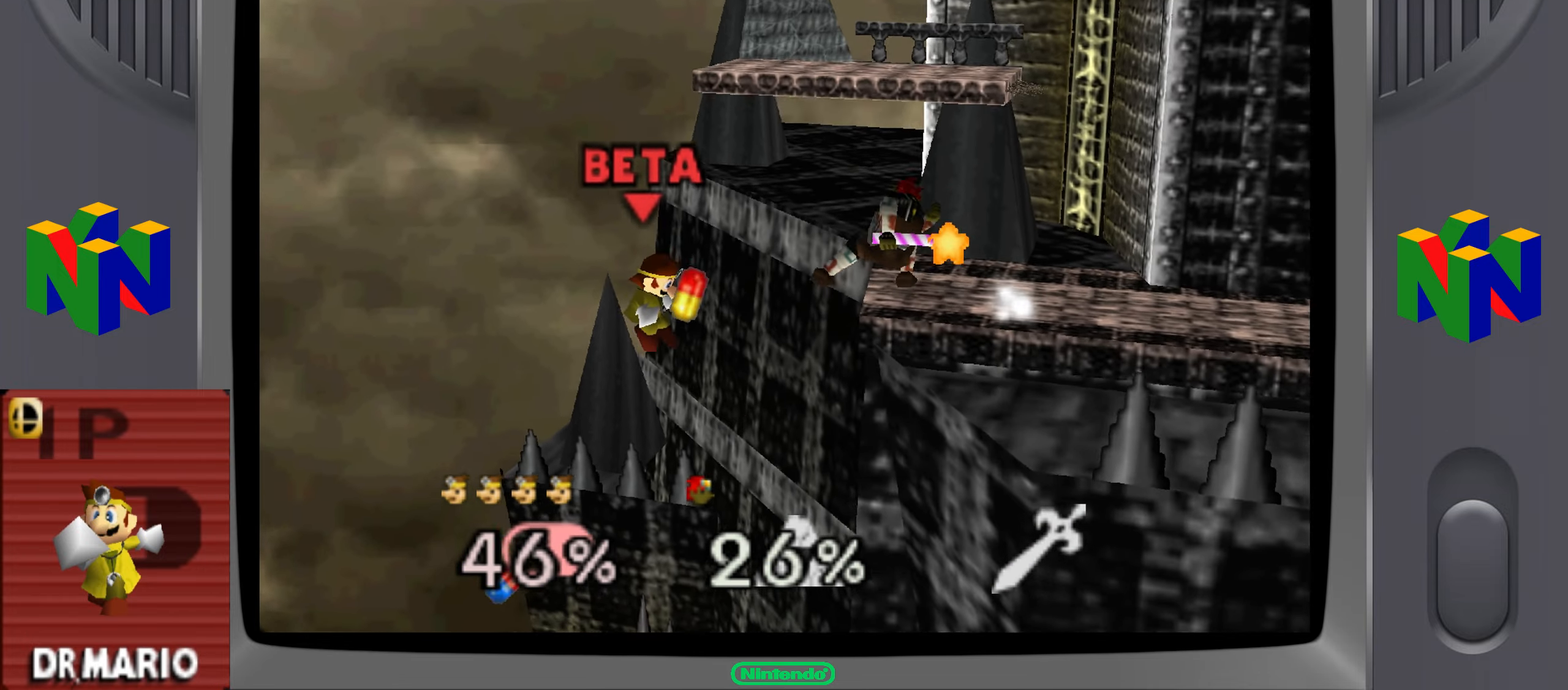
{"buttons": [], "left_stick": "up-right", "button_events": []}
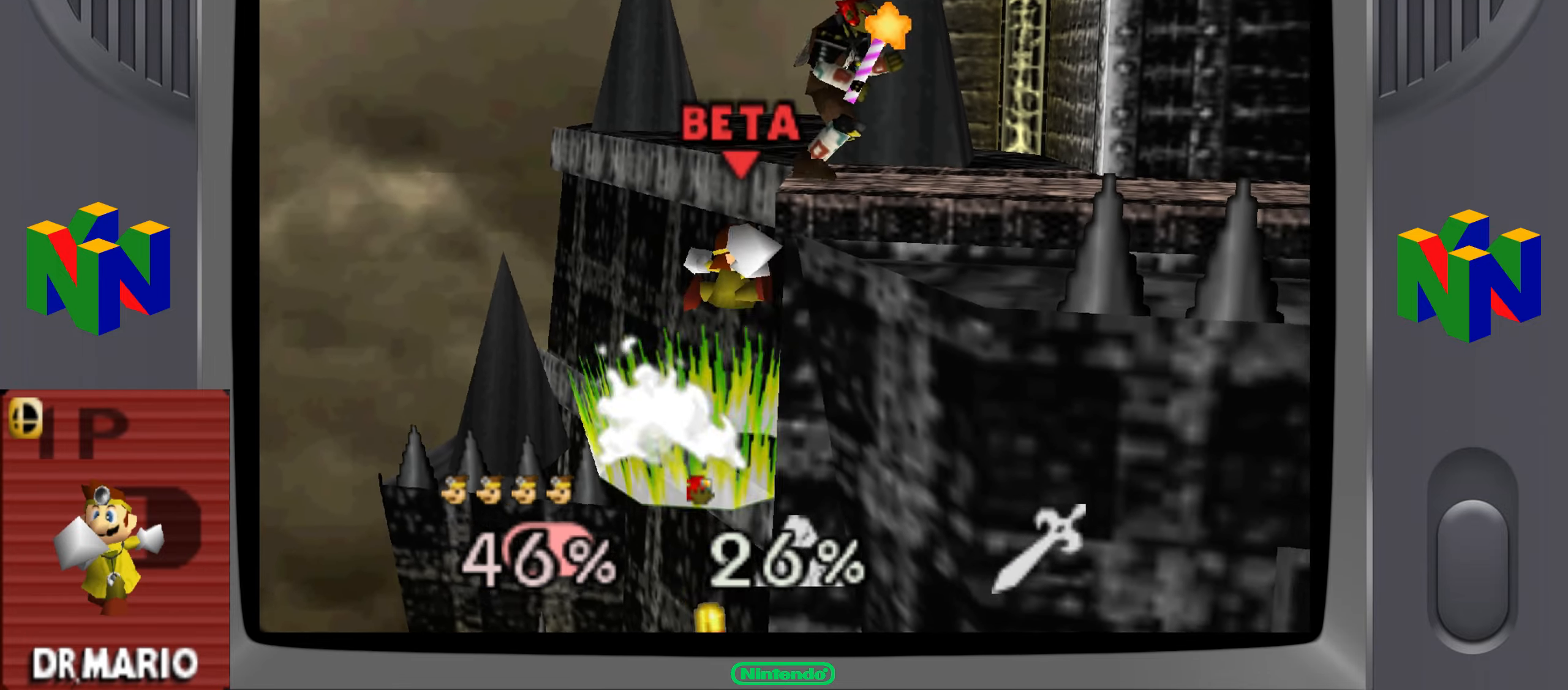
{"buttons": [], "left_stick": "center", "button_events": []}